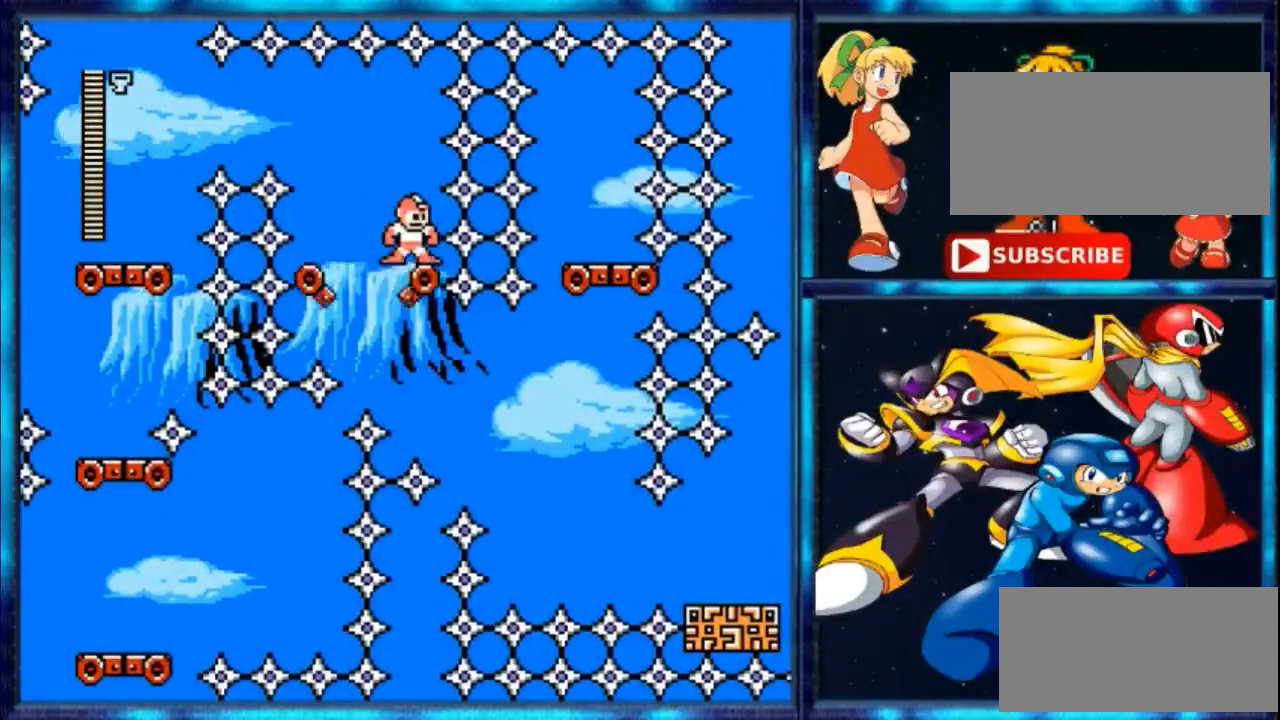
Gameplay with a controller (Nintendo layout); each line is a JSON object with the inputs held at the frame after it. "events" lists button and stick changes between this image and that frame as [ms after this image, input, new state], when the widget could be followed in between. Not read: L3 R3.
{"buttons": ["B", "DPAD_RIGHT"], "events": [[400, "DPAD_RIGHT", "down"], [433, "B", "down"]]}
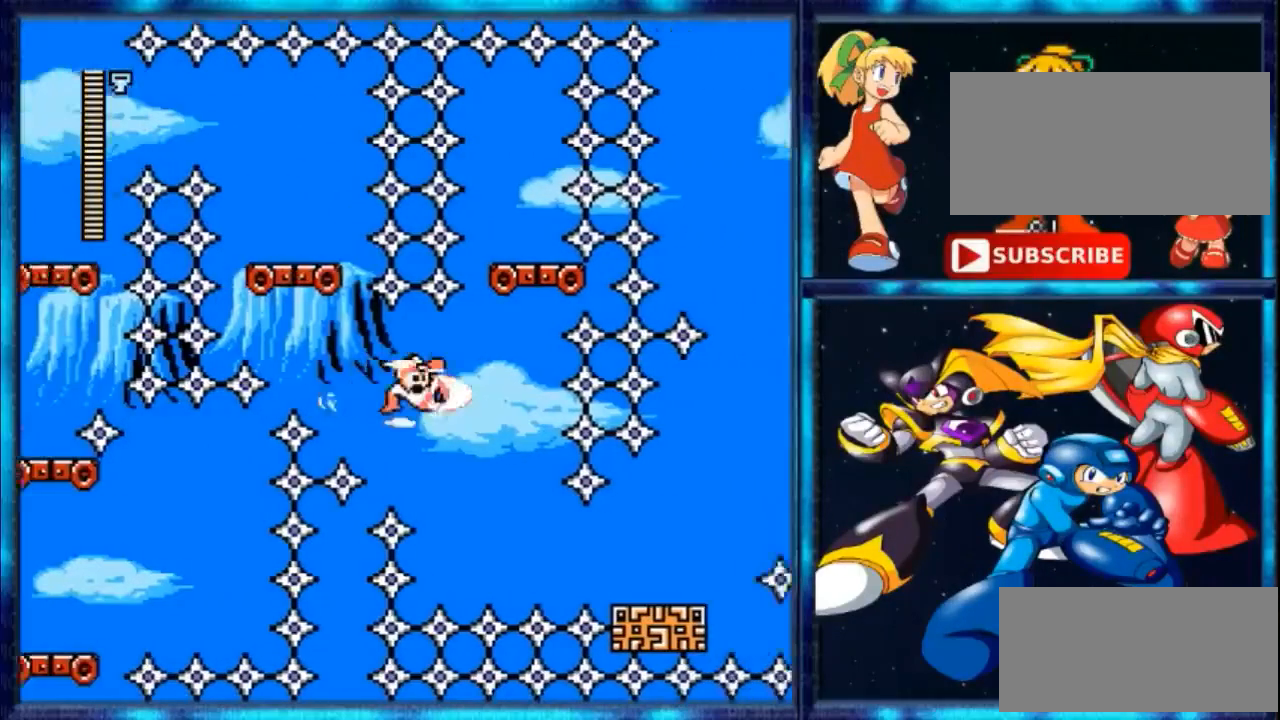
{"buttons": ["A"], "events": [[233, "B", "up"], [267, "A", "down"], [300, "DPAD_RIGHT", "up"]]}
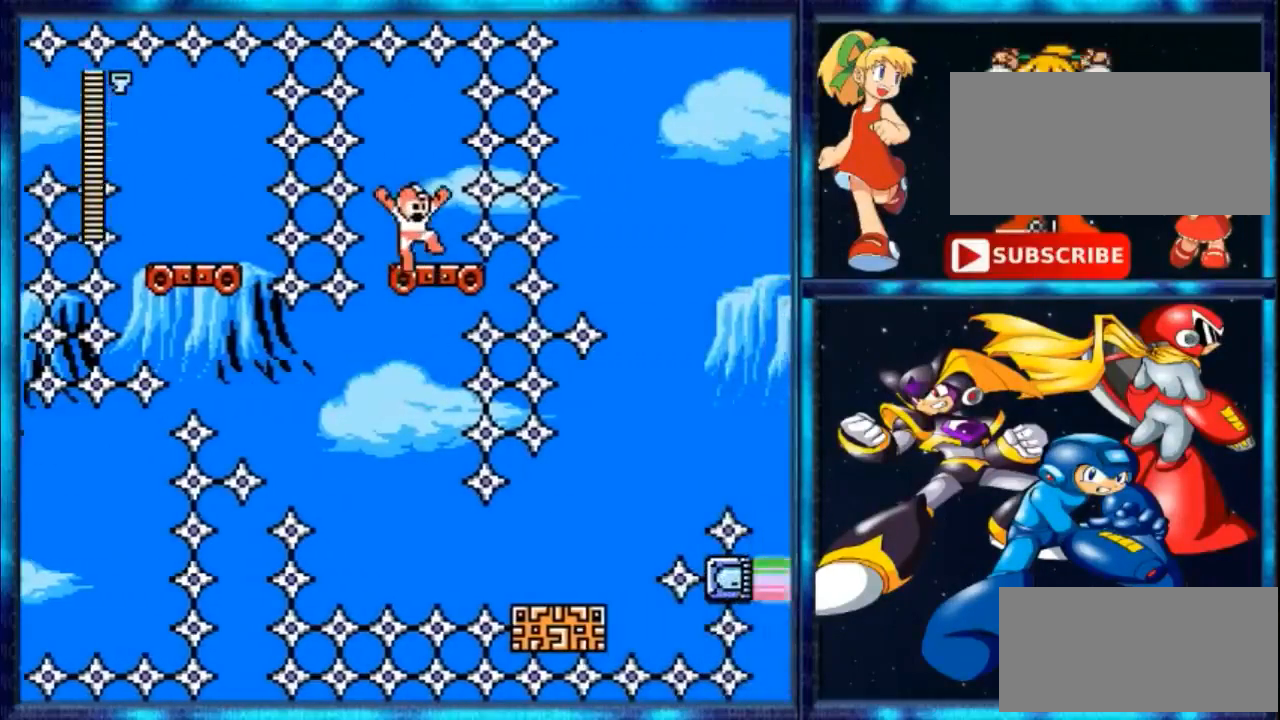
{"buttons": [], "events": [[267, "A", "up"]]}
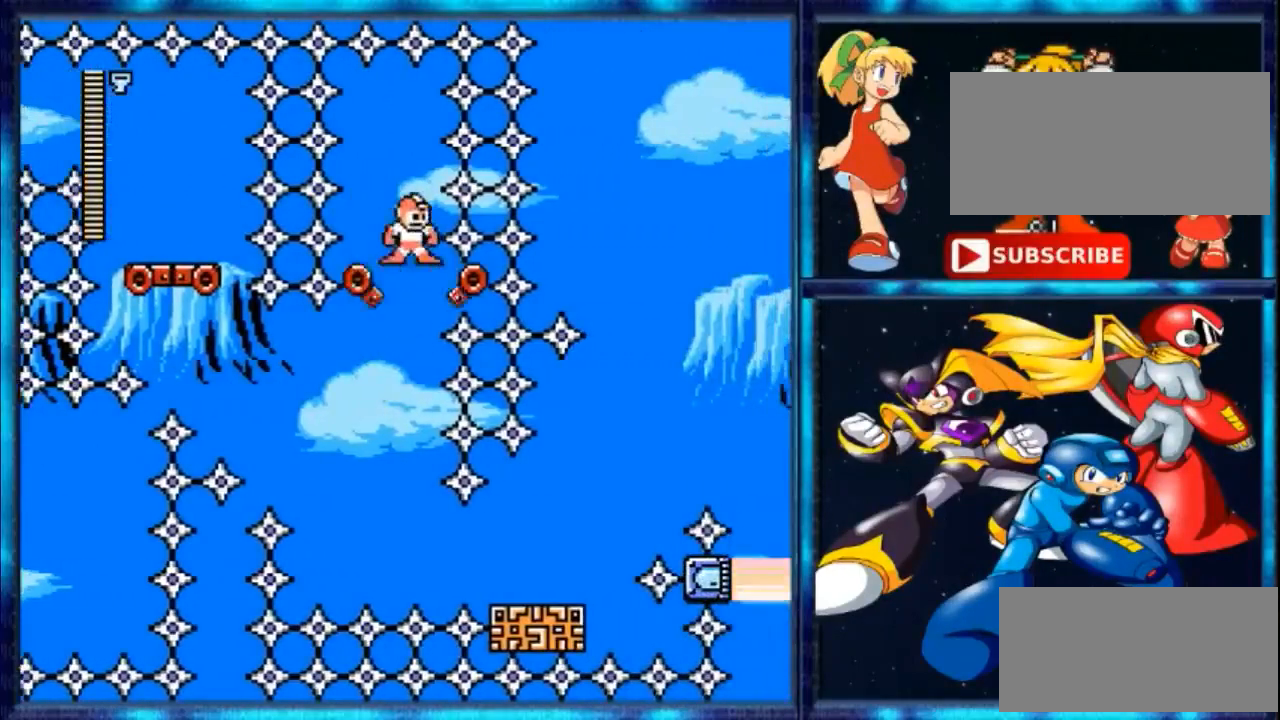
{"buttons": [], "events": []}
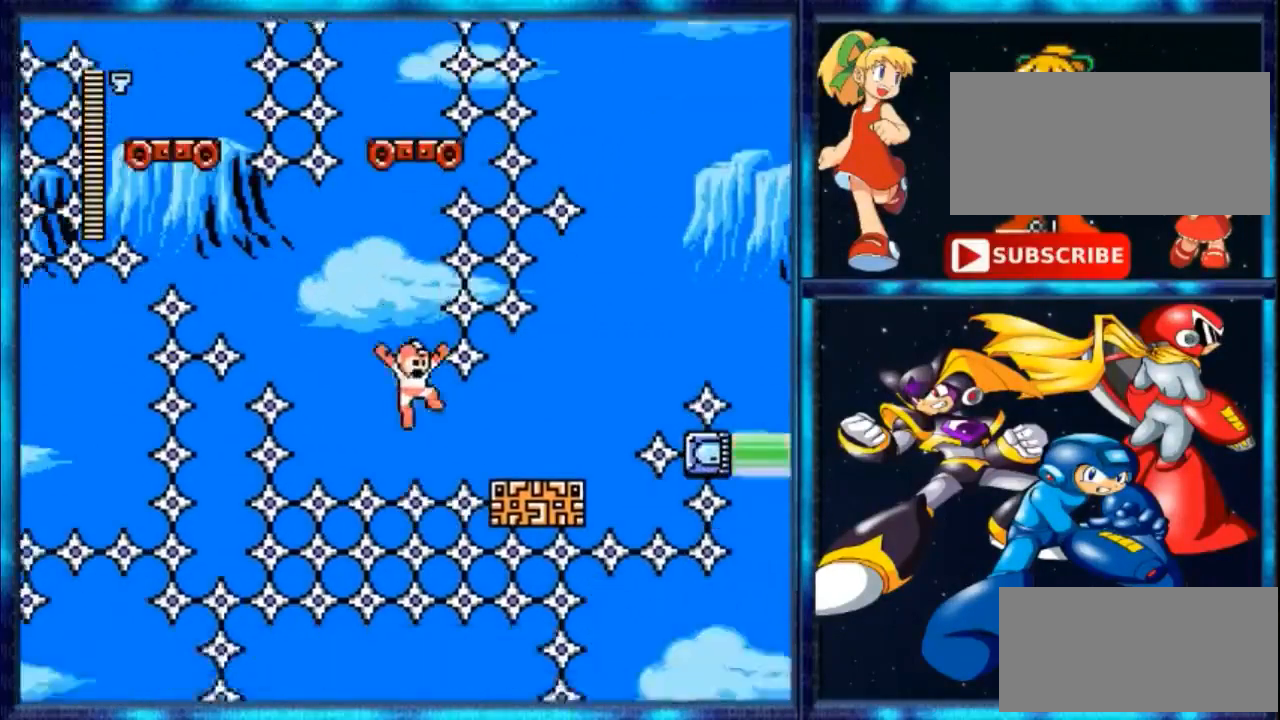
{"buttons": ["DPAD_LEFT"], "events": [[67, "B", "down"], [133, "DPAD_RIGHT", "down"], [433, "DPAD_RIGHT", "up"], [467, "B", "up"], [500, "DPAD_LEFT", "down"]]}
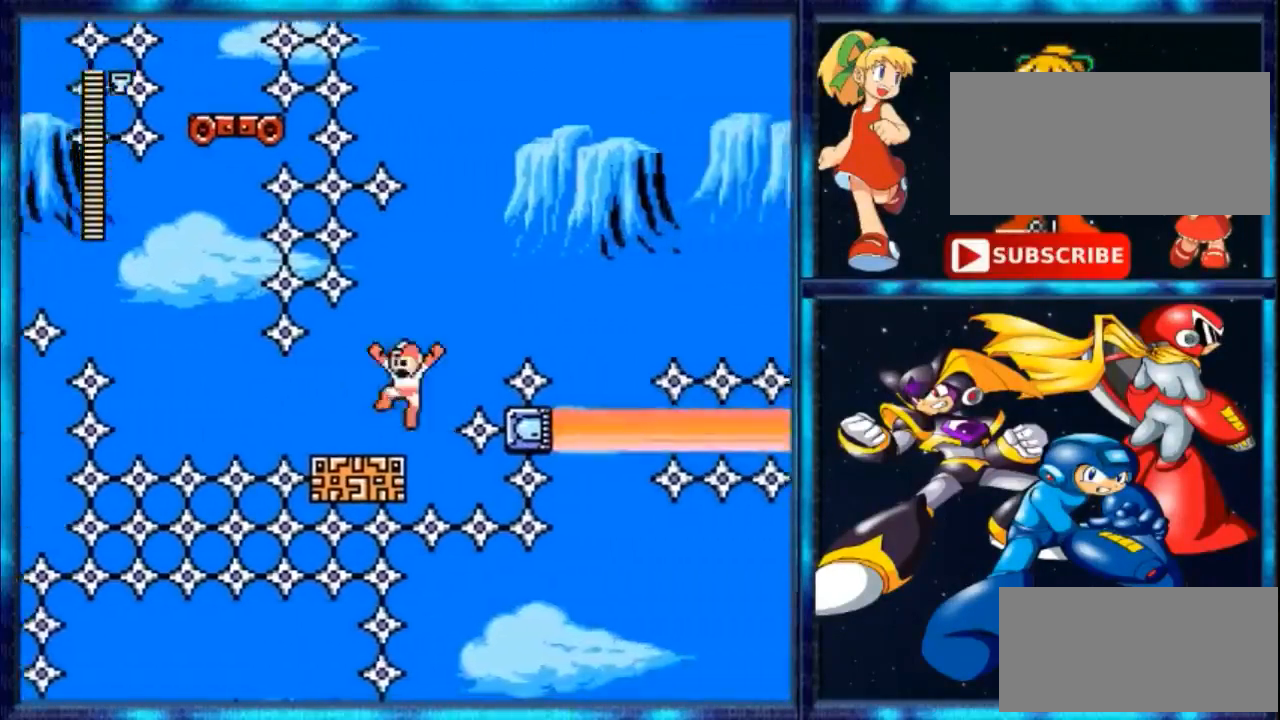
{"buttons": [], "events": [[133, "DPAD_LEFT", "up"]]}
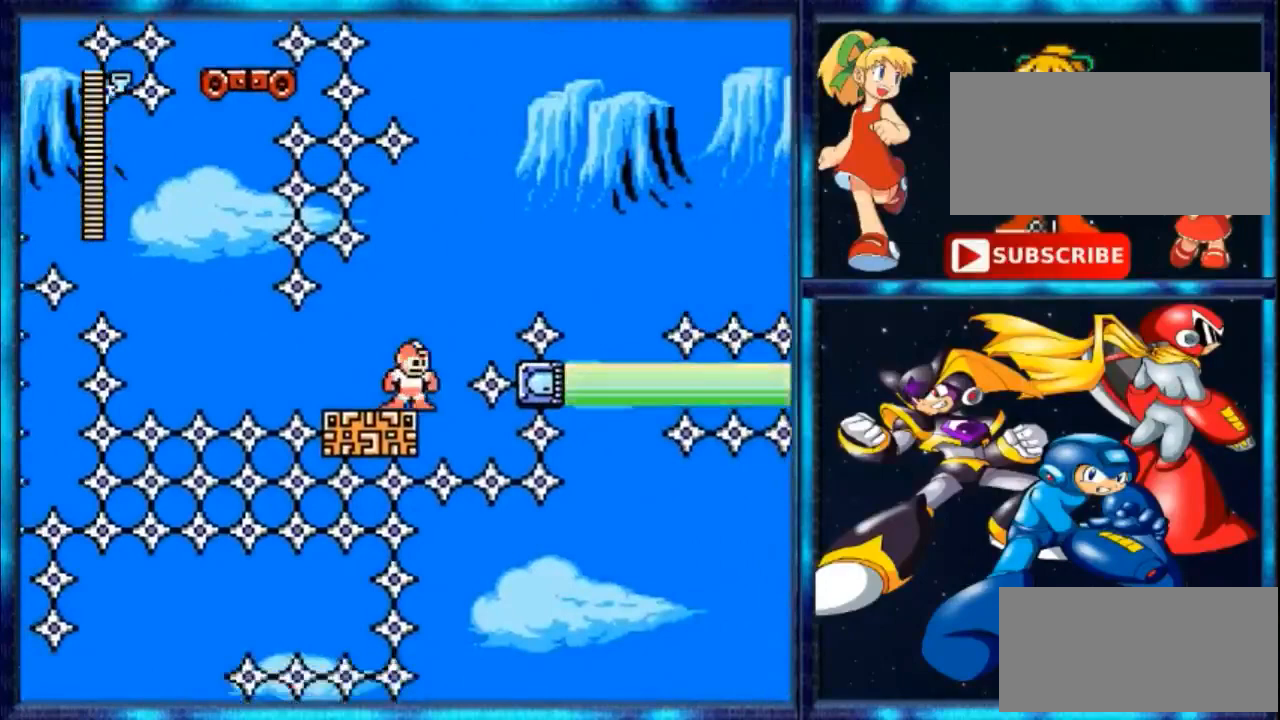
{"buttons": [], "events": [[233, "DPAD_RIGHT", "down"], [300, "DPAD_RIGHT", "up"]]}
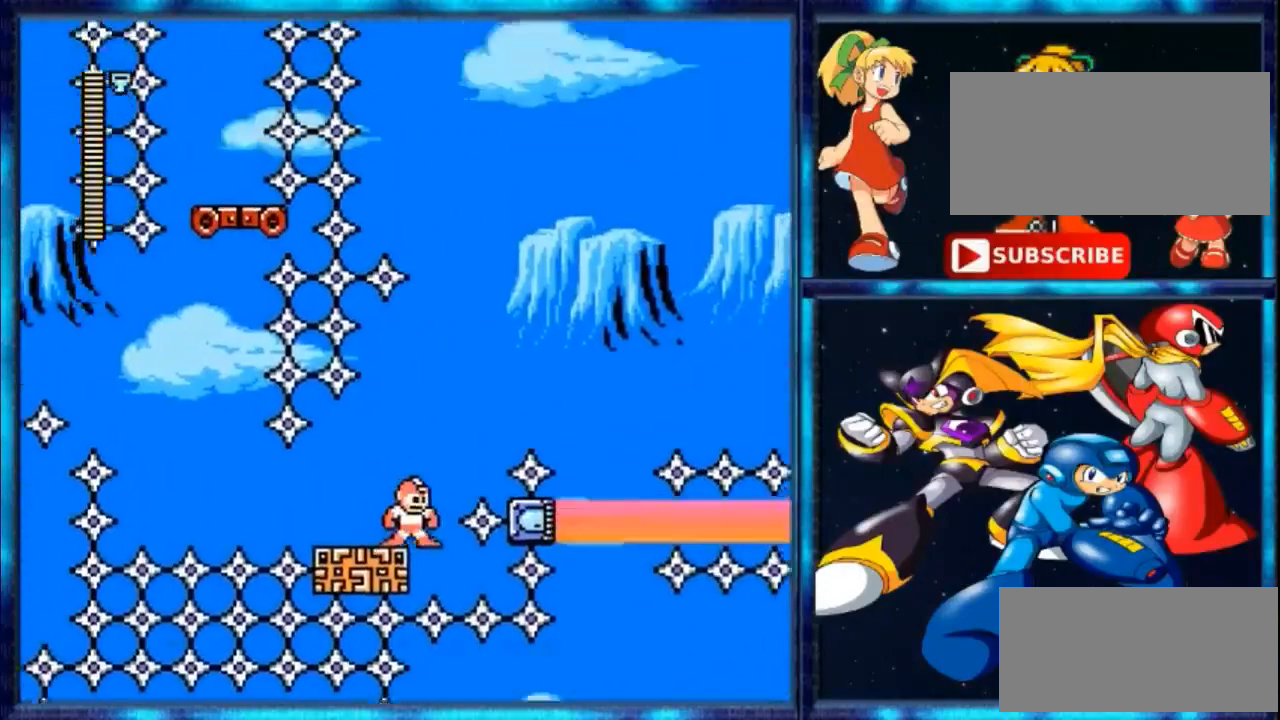
{"buttons": [], "events": []}
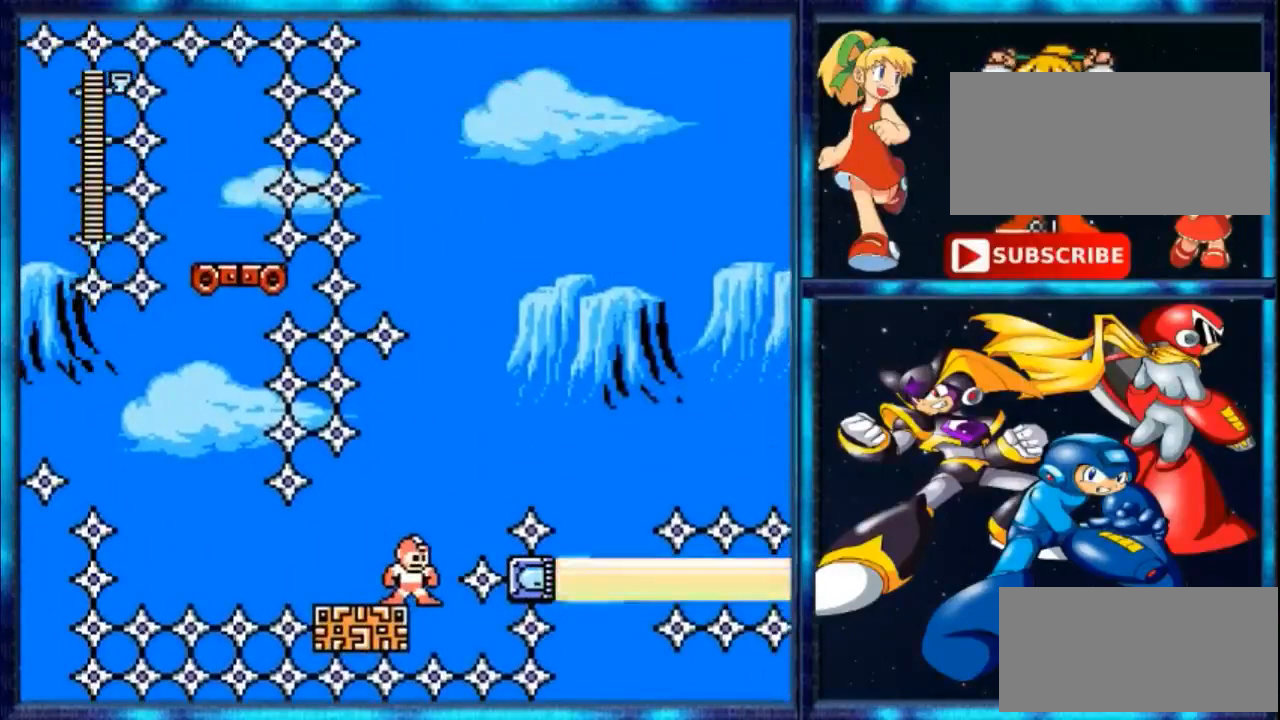
{"buttons": [], "events": []}
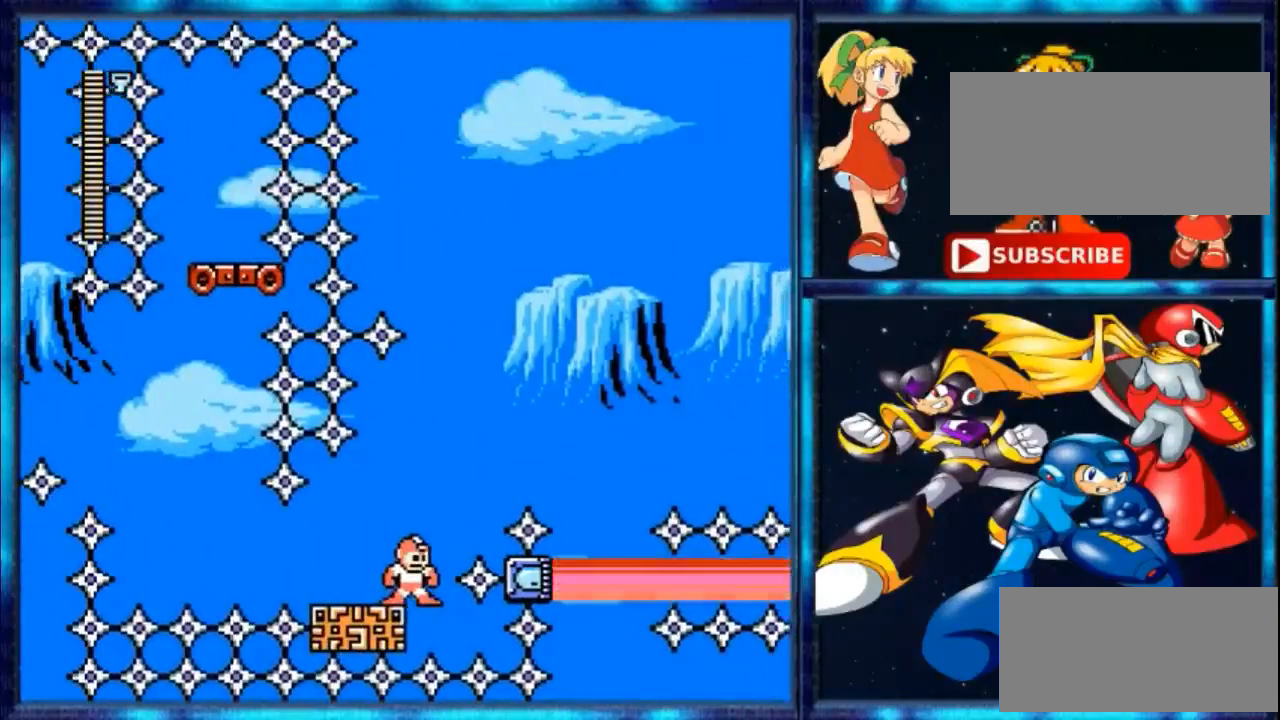
{"buttons": ["A", "B", "DPAD_RIGHT"], "events": [[133, "A", "down"], [267, "DPAD_RIGHT", "down"], [467, "B", "down"]]}
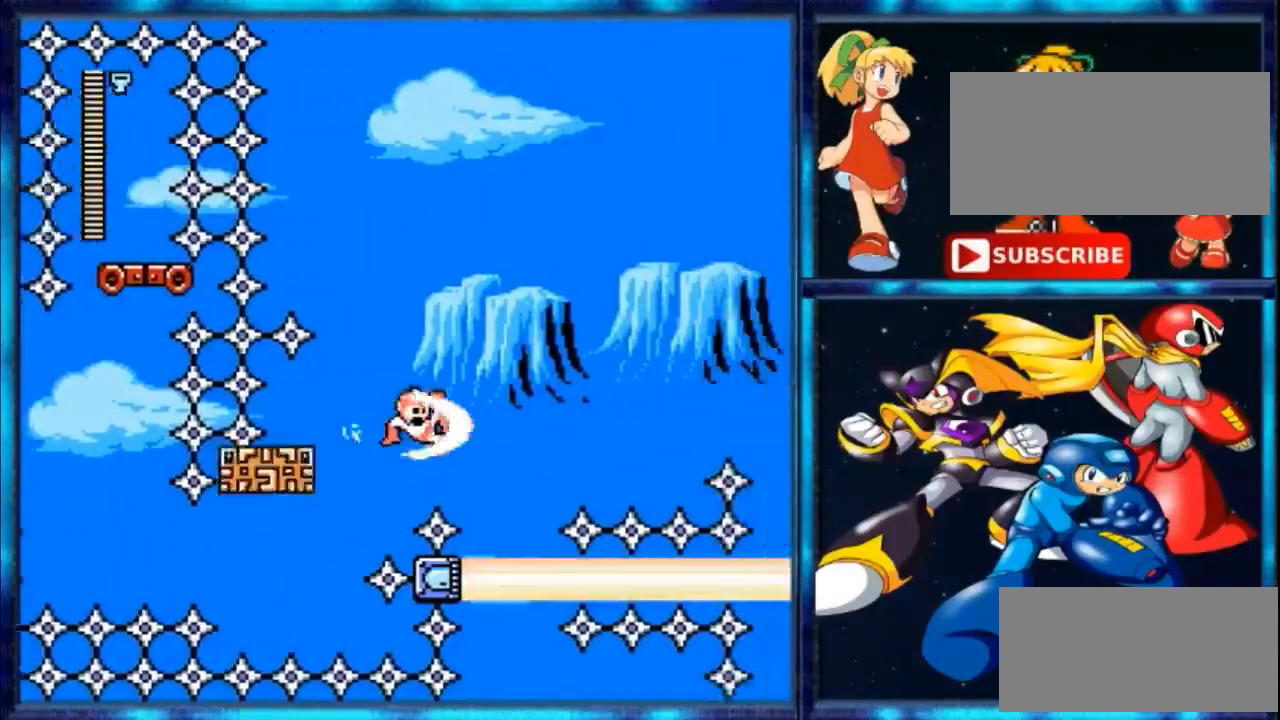
{"buttons": [], "events": [[33, "A", "up"], [267, "DPAD_RIGHT", "up"], [400, "B", "up"], [400, "DPAD_LEFT", "down"], [500, "DPAD_LEFT", "up"]]}
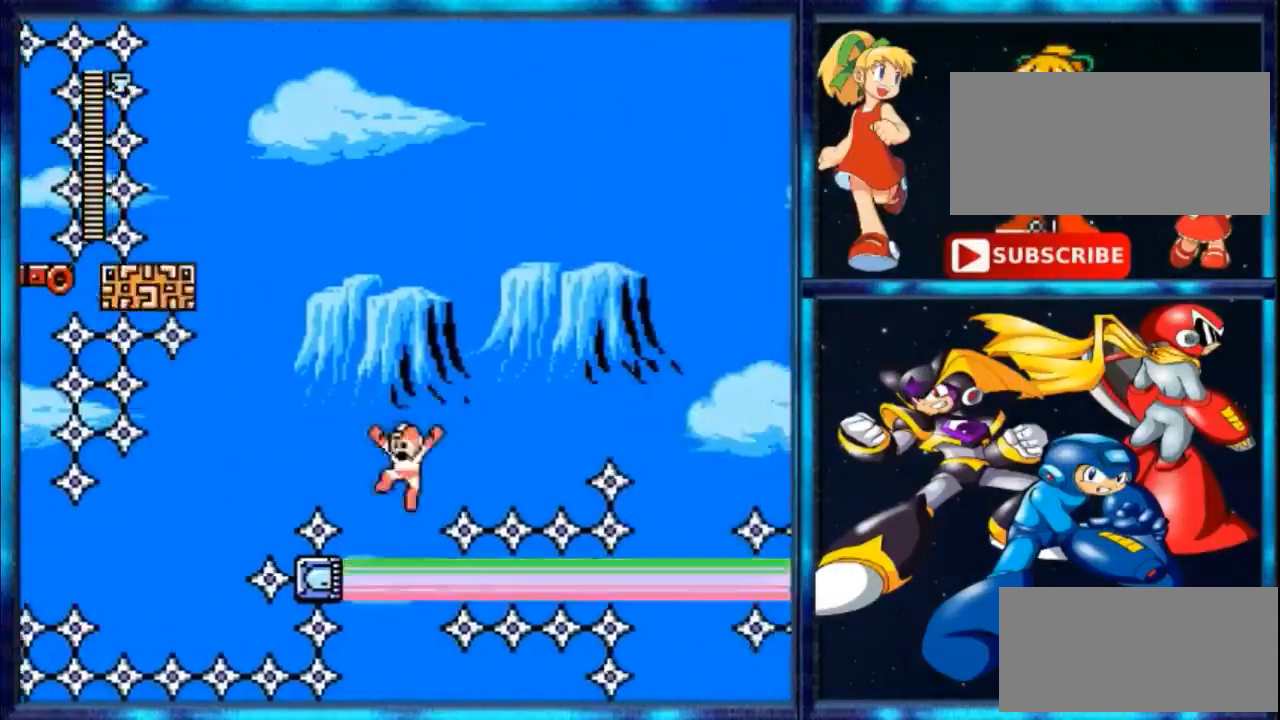
{"buttons": ["A", "B", "DPAD_RIGHT"], "events": [[200, "A", "down"], [367, "DPAD_RIGHT", "down"], [500, "B", "down"]]}
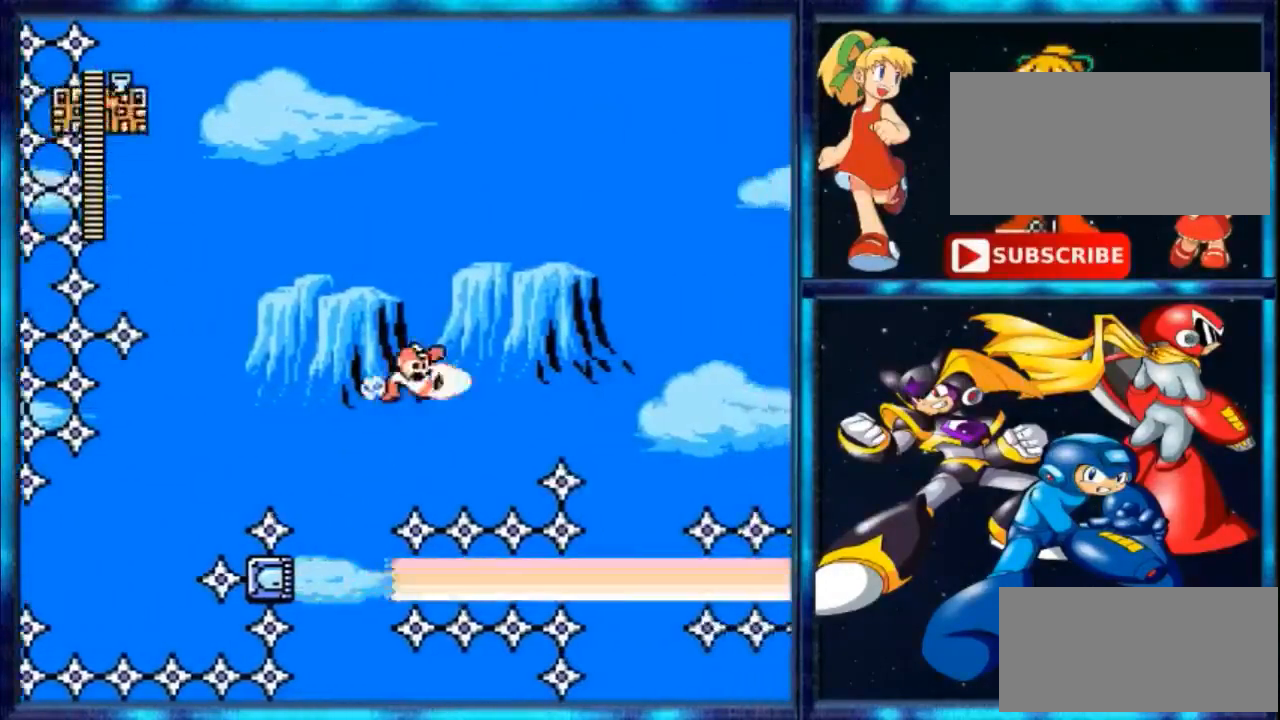
{"buttons": ["DPAD_RIGHT"], "events": [[33, "A", "up"], [433, "B", "up"]]}
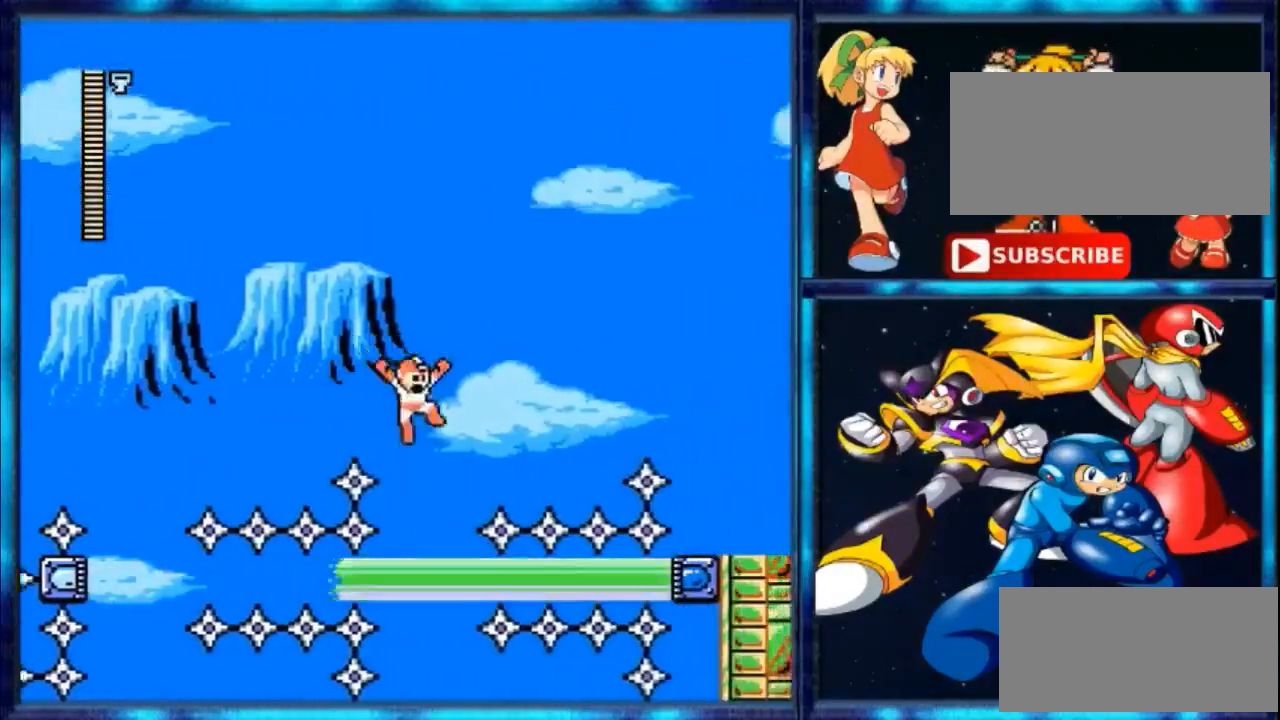
{"buttons": ["A", "DPAD_RIGHT"], "events": [[133, "DPAD_RIGHT", "up"], [333, "A", "down"], [467, "DPAD_RIGHT", "down"]]}
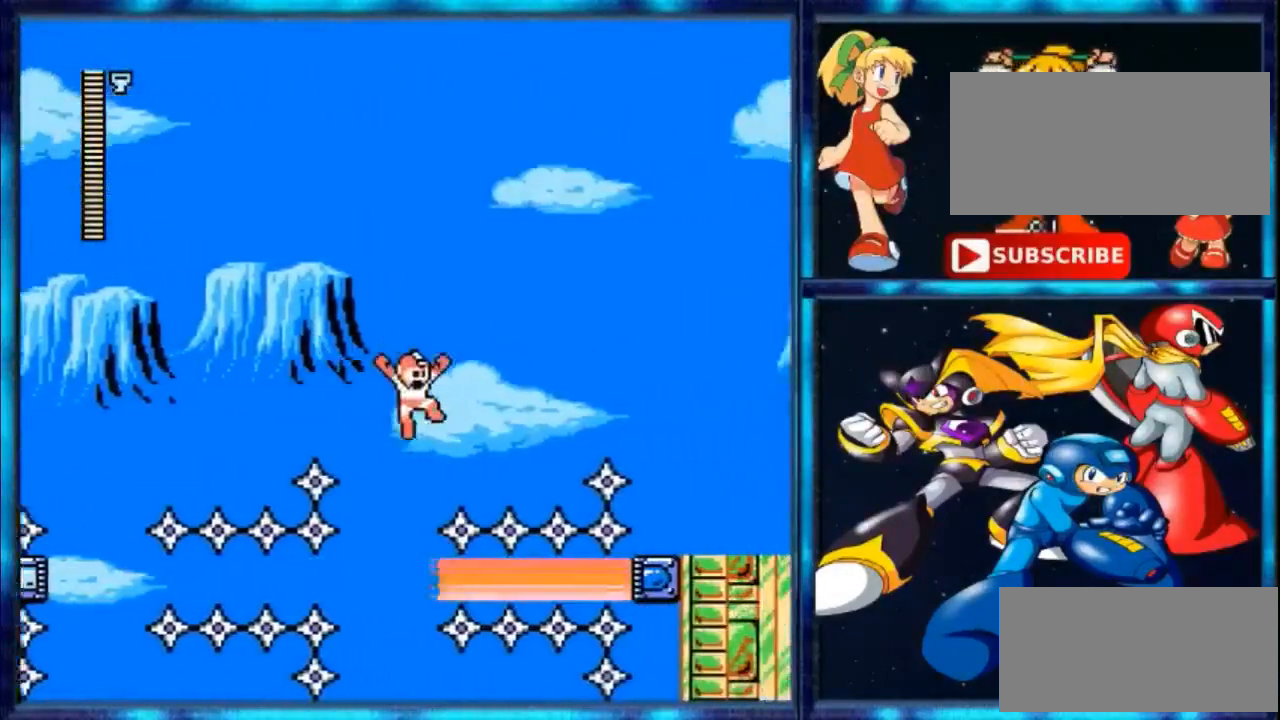
{"buttons": ["B", "DPAD_RIGHT"], "events": [[233, "B", "down"], [267, "A", "up"]]}
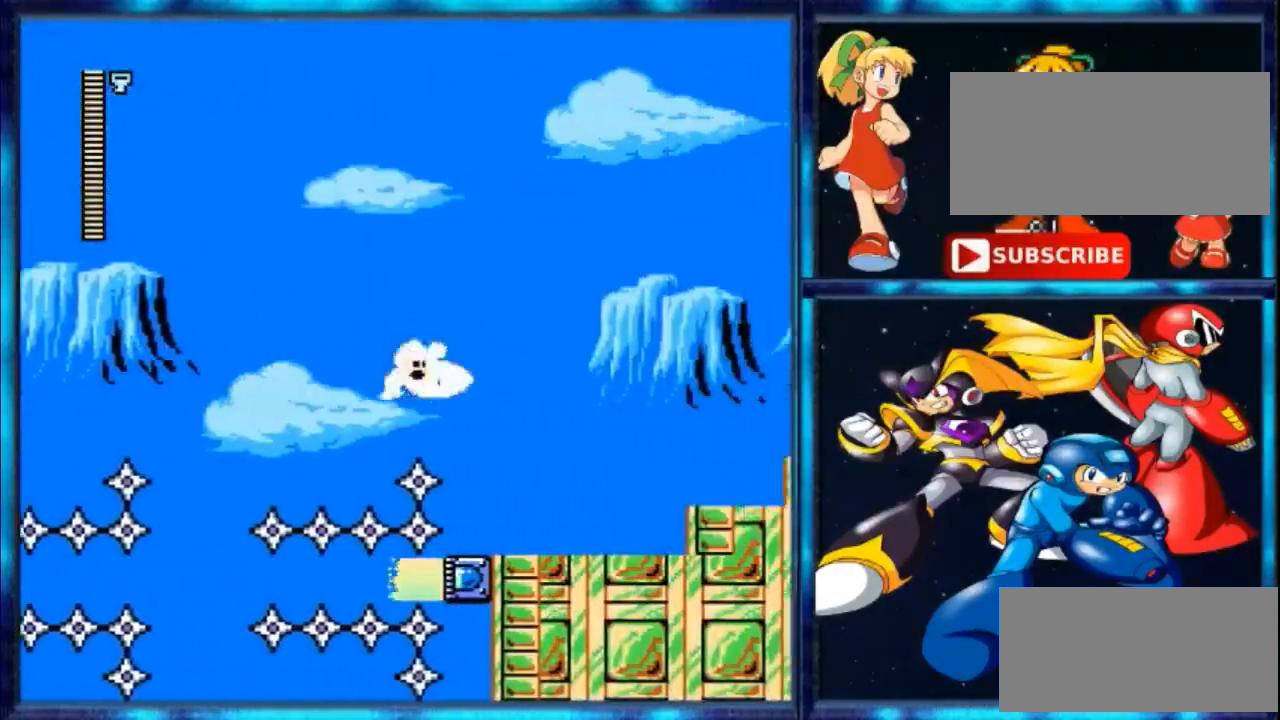
{"buttons": ["A", "DPAD_RIGHT"], "events": [[167, "A", "down"], [167, "B", "up"]]}
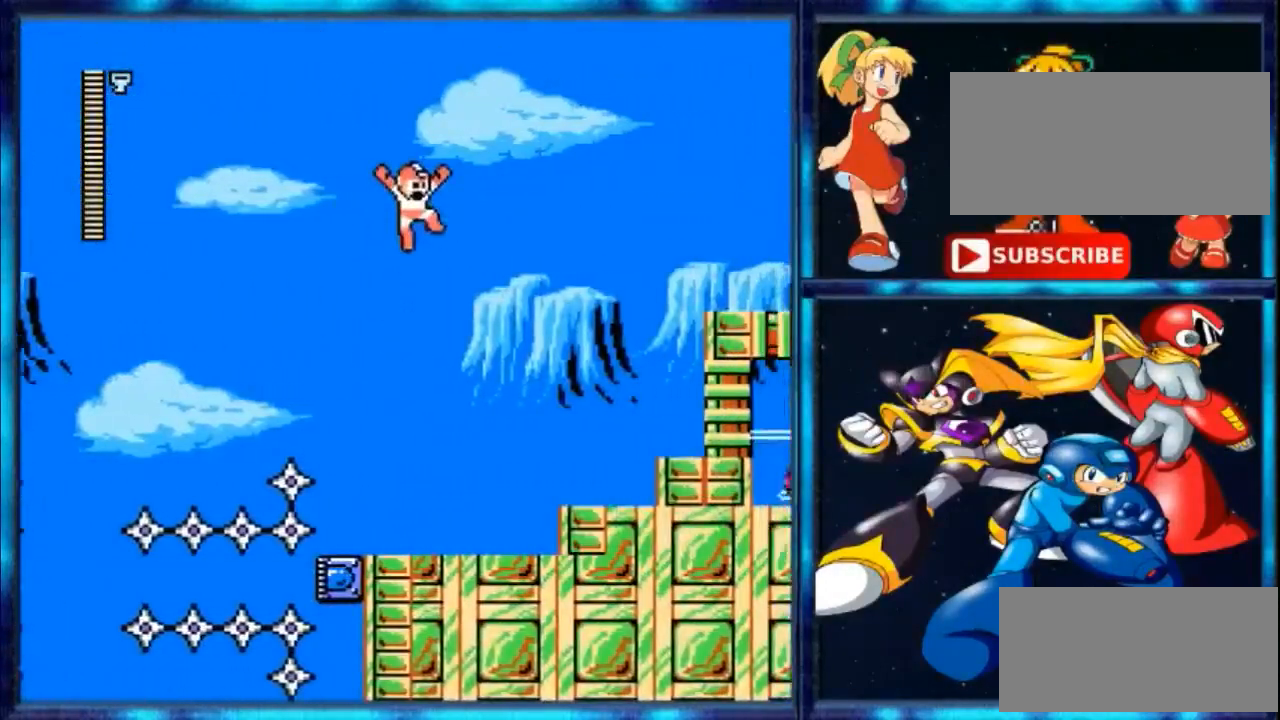
{"buttons": ["DPAD_RIGHT"], "events": [[367, "A", "up"]]}
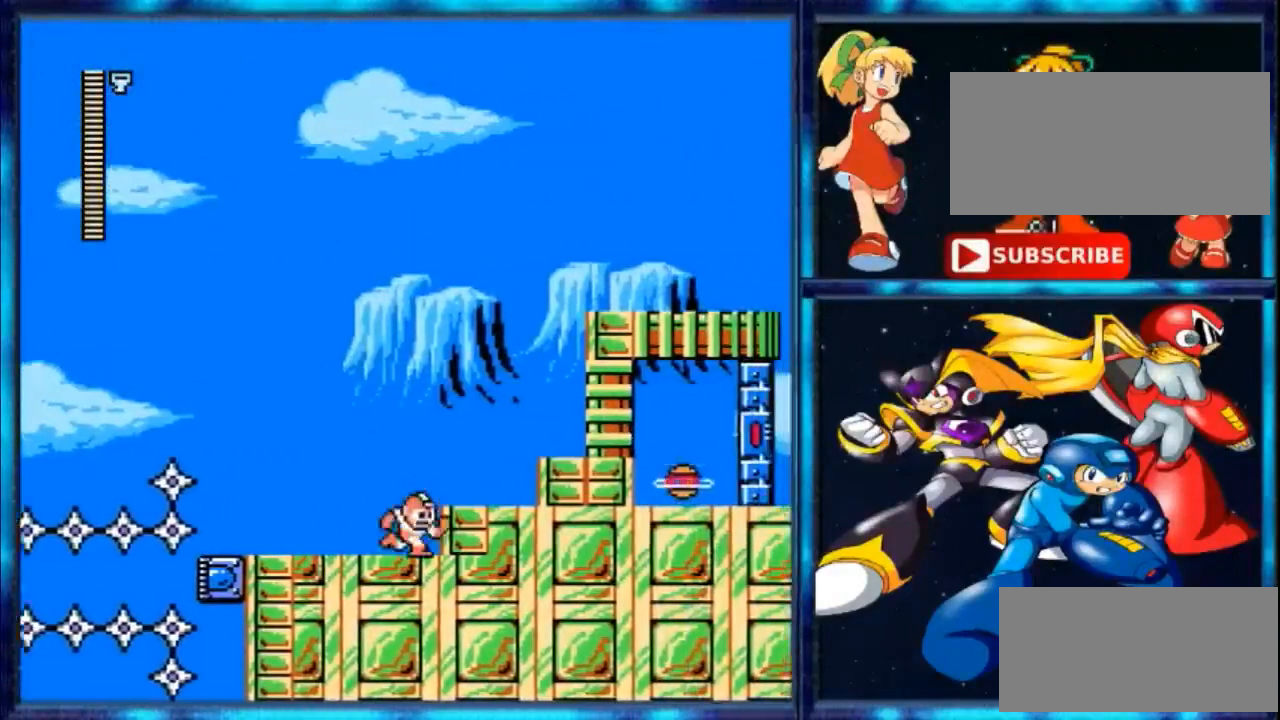
{"buttons": ["A", "DPAD_RIGHT"], "events": [[133, "A", "down"], [200, "A", "up"], [467, "A", "down"]]}
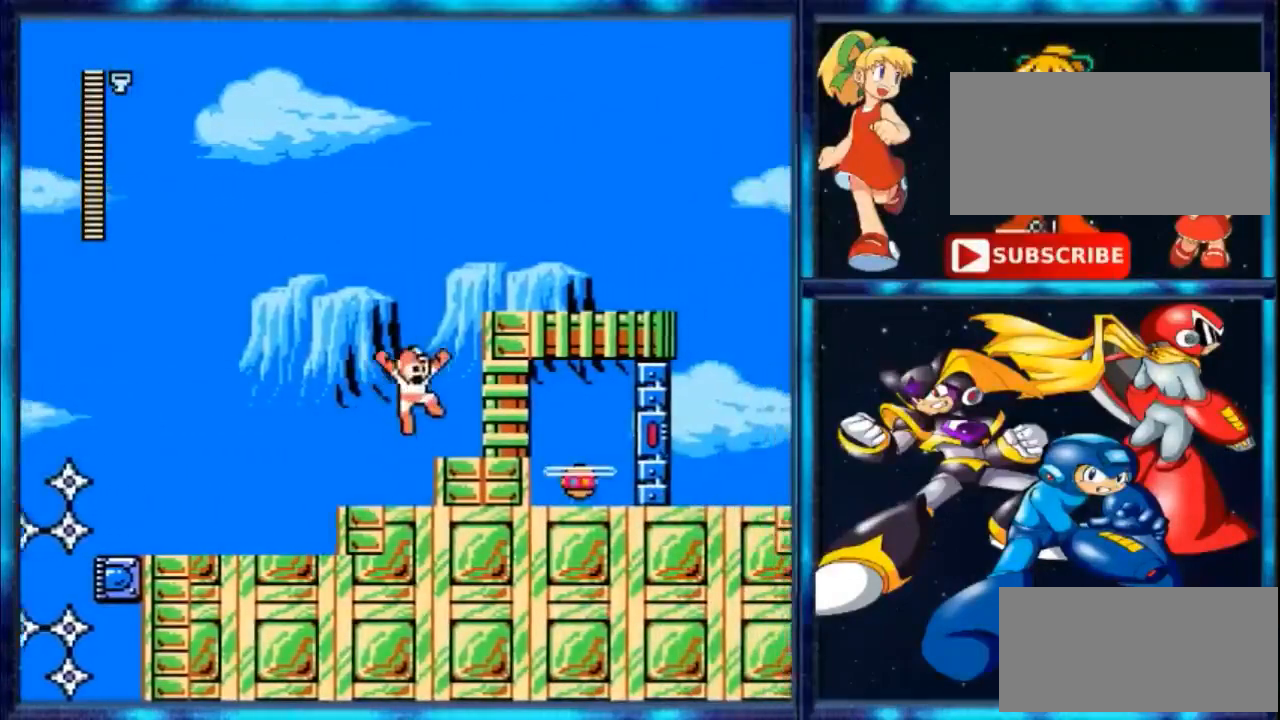
{"buttons": ["A", "DPAD_RIGHT"], "events": [[33, "A", "up"], [300, "A", "down"]]}
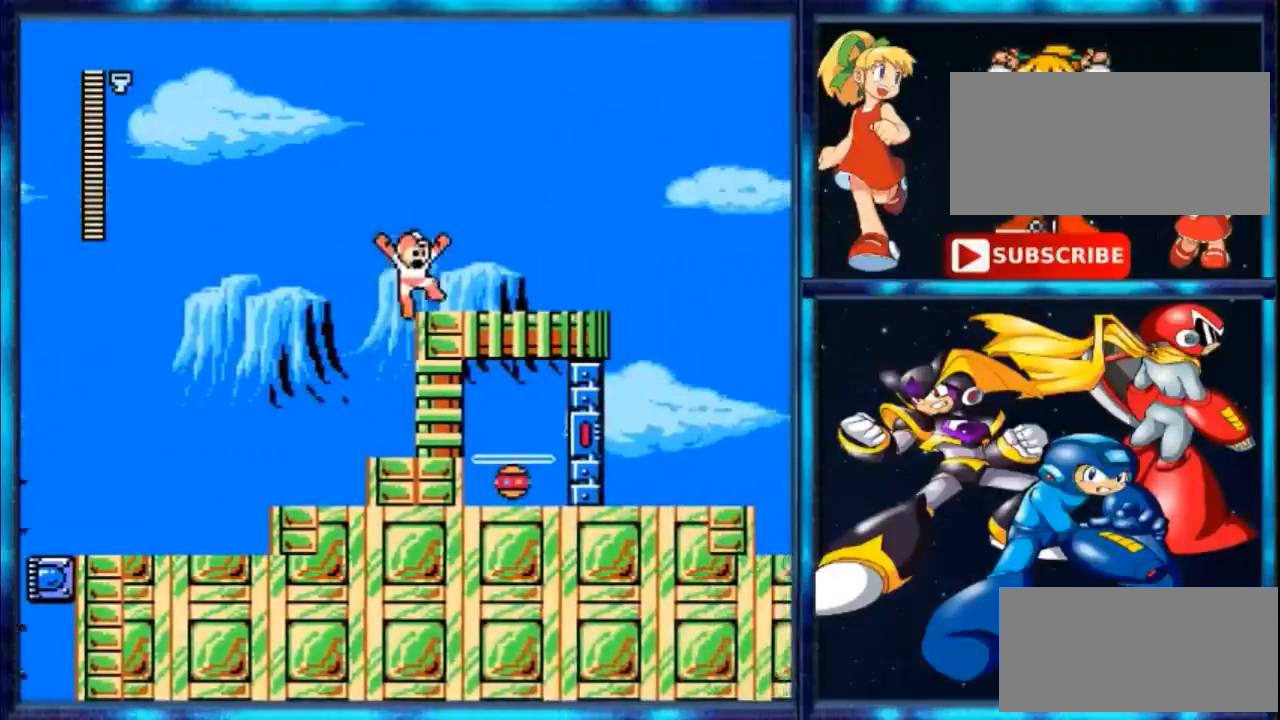
{"buttons": ["B", "DPAD_RIGHT"], "events": [[100, "A", "up"], [300, "B", "down"]]}
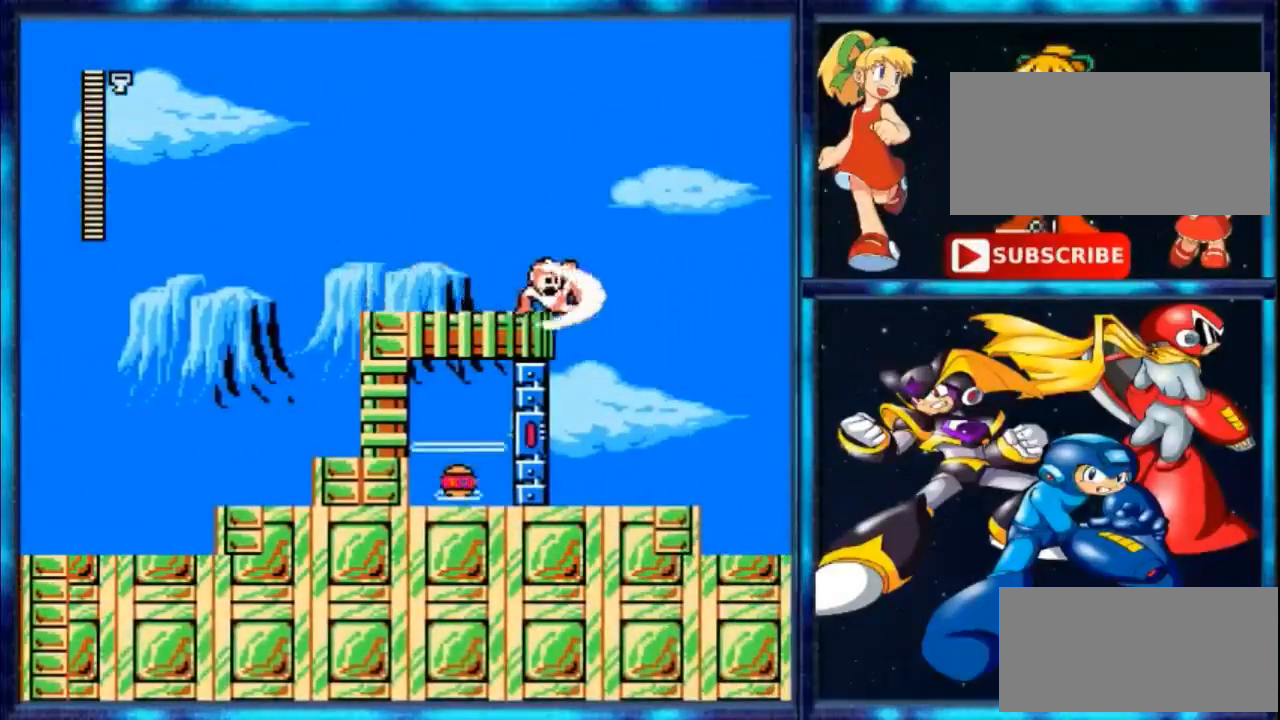
{"buttons": ["DPAD_LEFT"], "events": [[133, "B", "up"], [200, "DPAD_RIGHT", "up"], [267, "DPAD_LEFT", "down"]]}
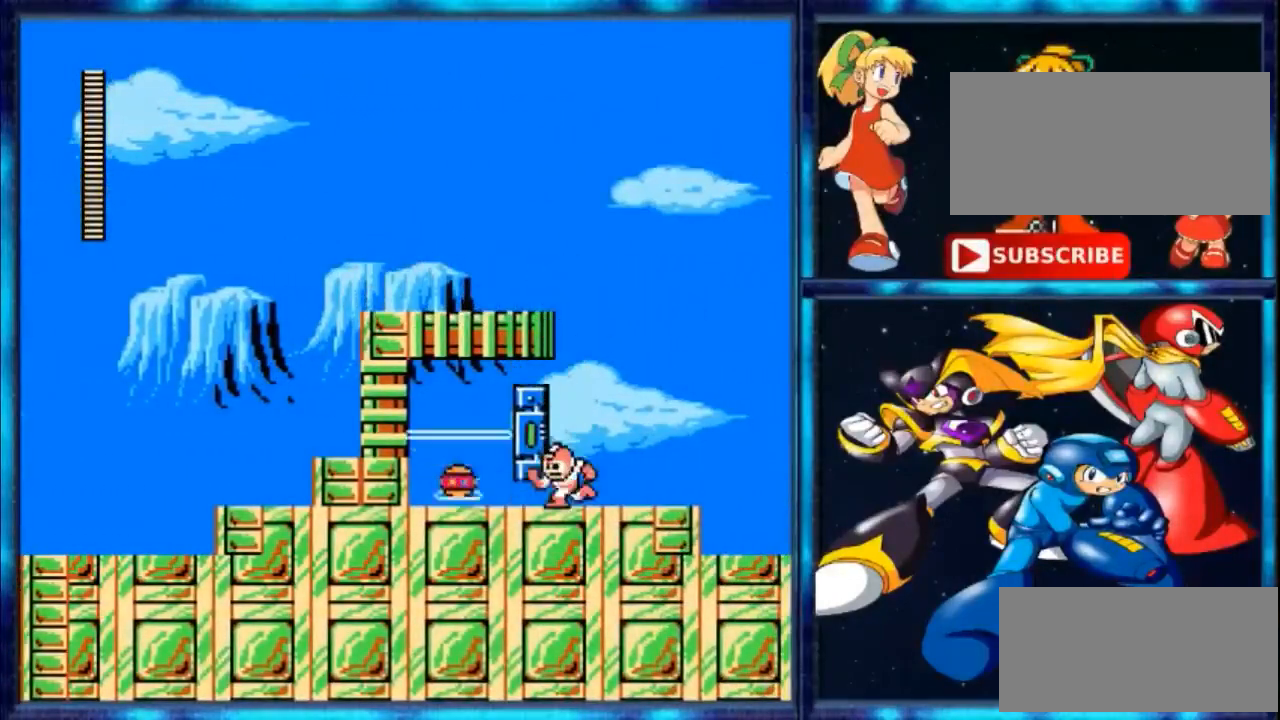
{"buttons": ["DPAD_LEFT"], "events": [[300, "B", "down"], [467, "B", "up"]]}
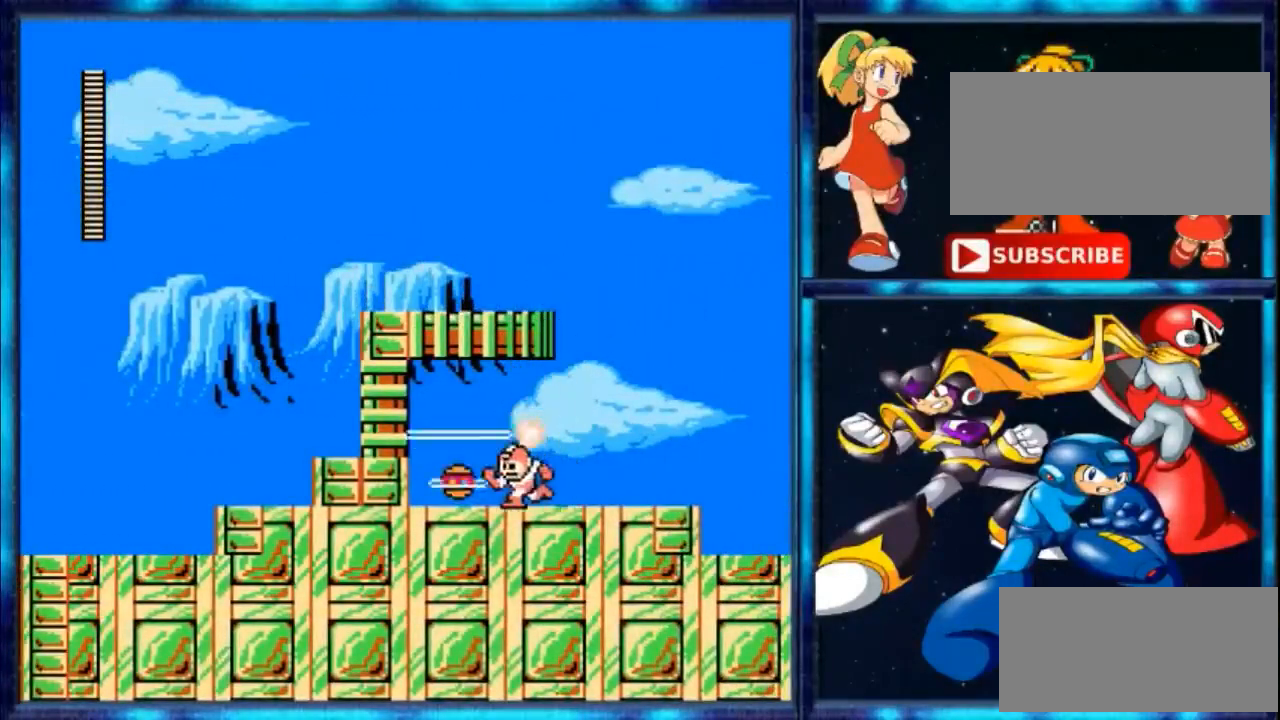
{"buttons": ["B", "DPAD_RIGHT"], "events": [[167, "B", "down"], [233, "B", "up"], [233, "DPAD_LEFT", "up"], [300, "DPAD_RIGHT", "down"], [400, "B", "down"]]}
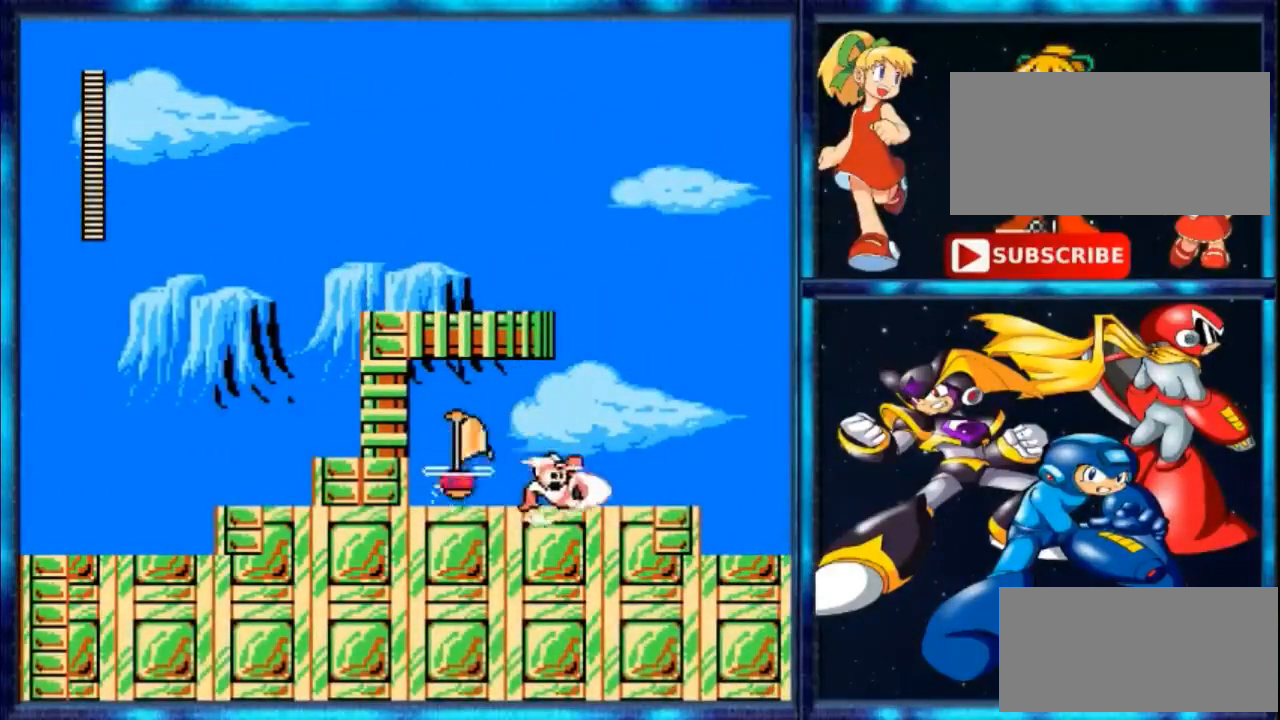
{"buttons": ["DPAD_RIGHT"], "events": [[267, "B", "up"]]}
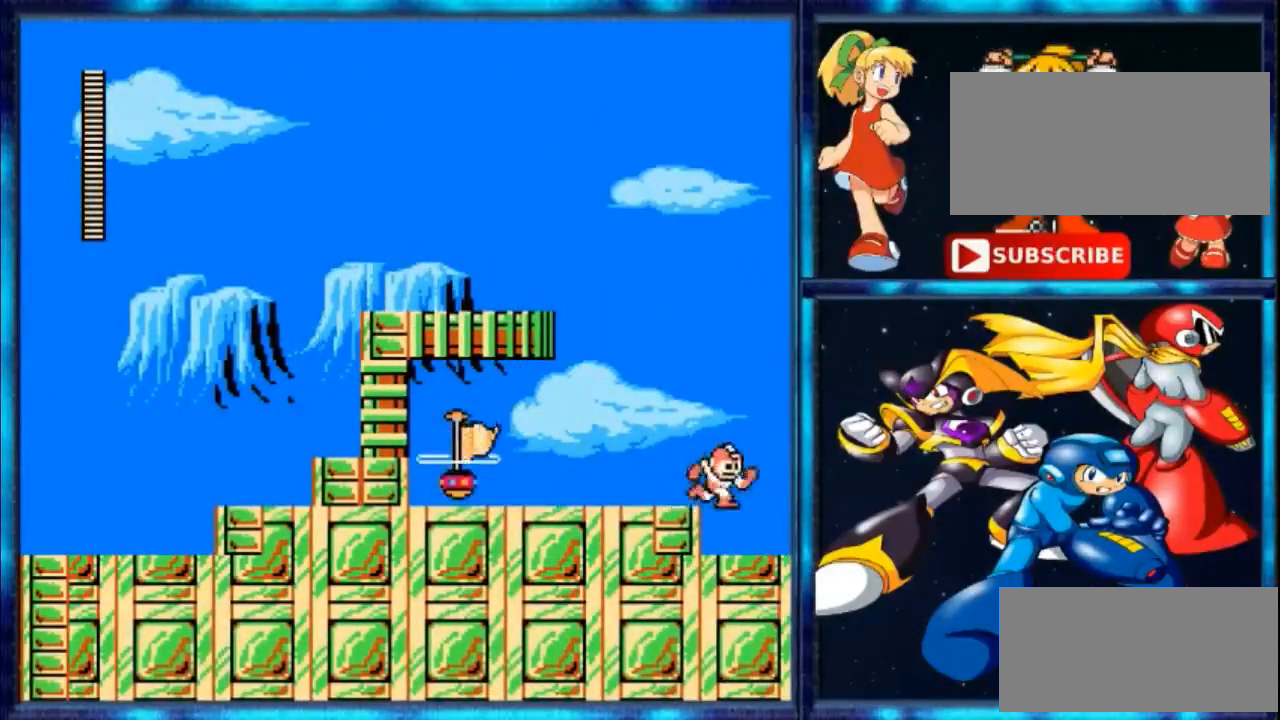
{"buttons": ["B", "DPAD_RIGHT"], "events": [[367, "B", "down"]]}
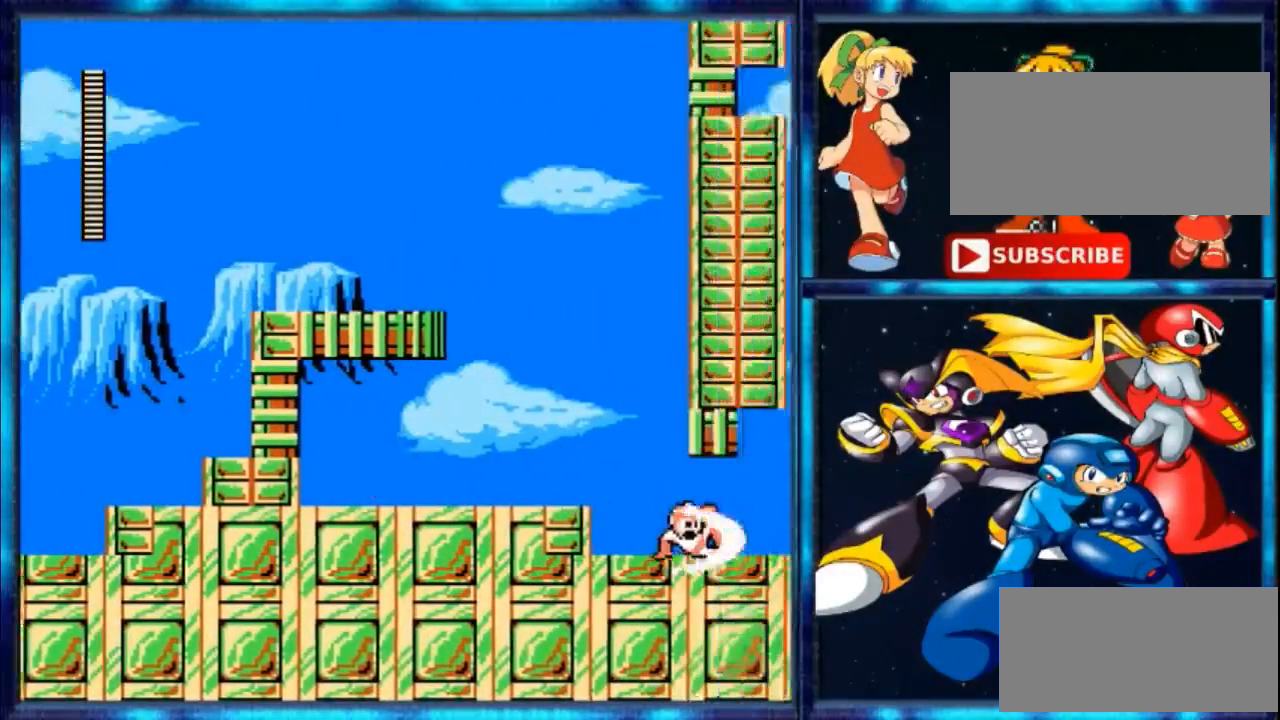
{"buttons": ["B", "DPAD_RIGHT"], "events": []}
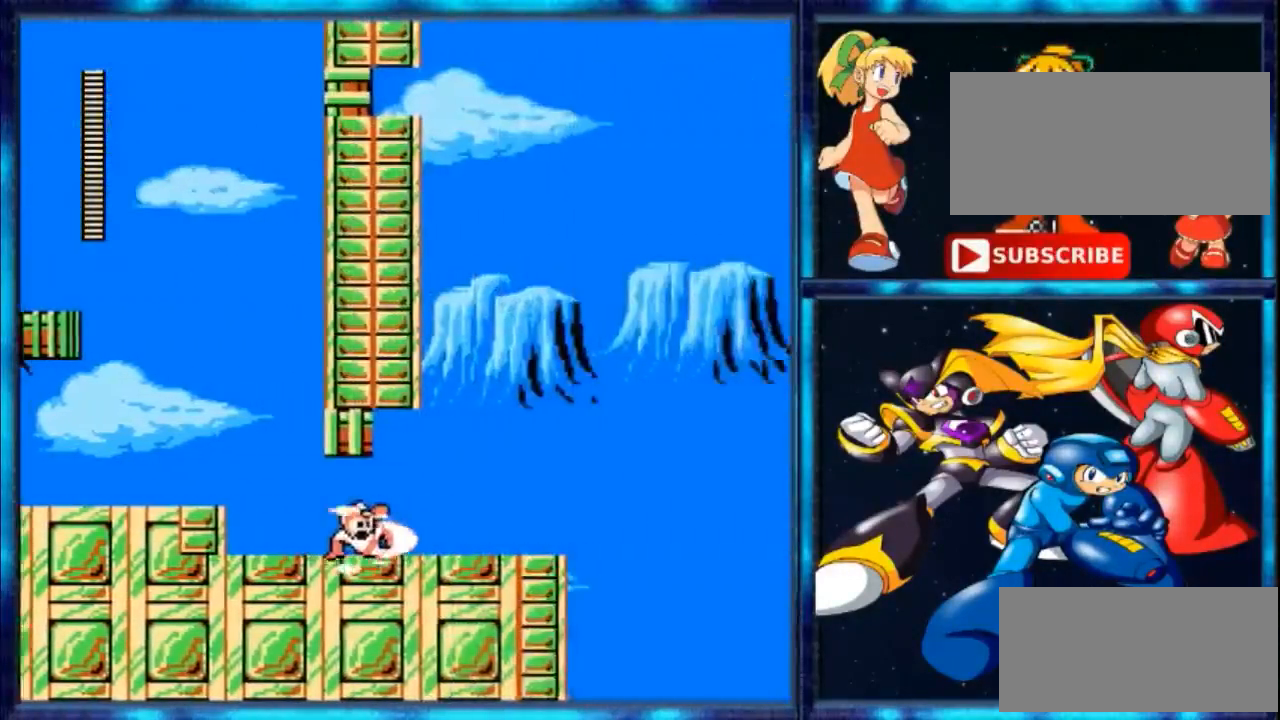
{"buttons": ["B", "DPAD_RIGHT"], "events": []}
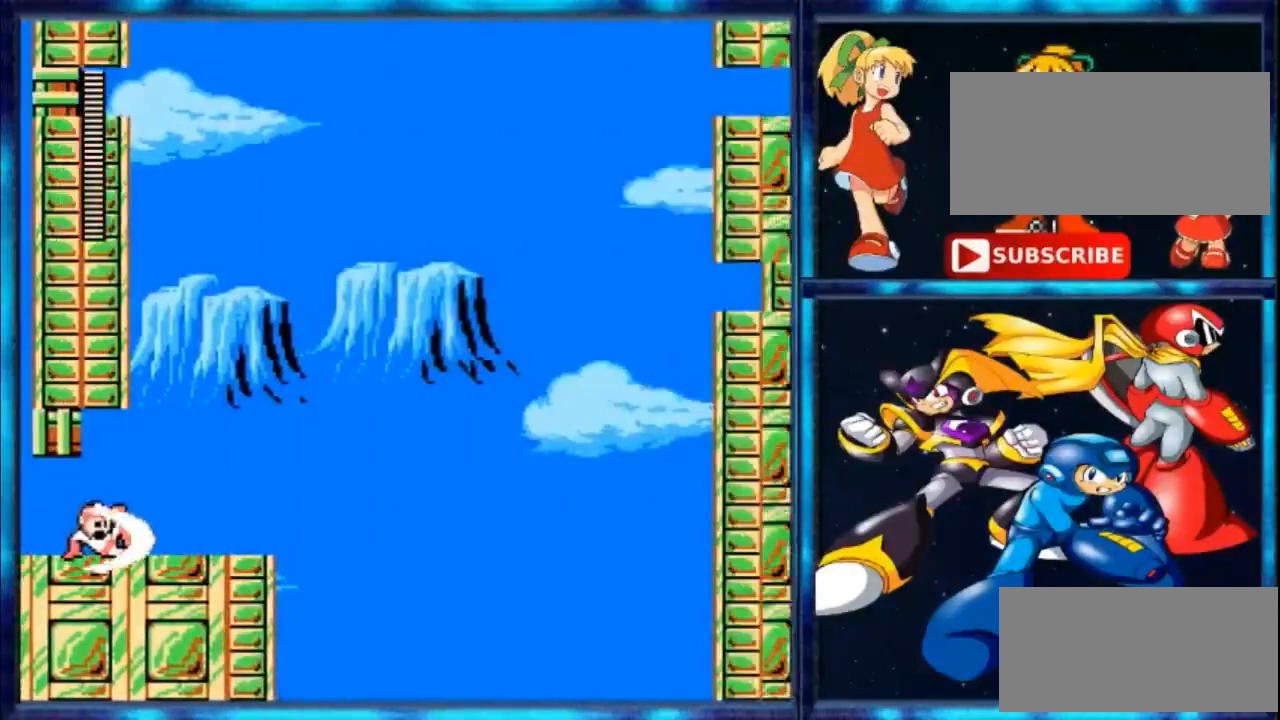
{"buttons": ["A", "DPAD_RIGHT"], "events": [[367, "B", "up"], [433, "A", "down"]]}
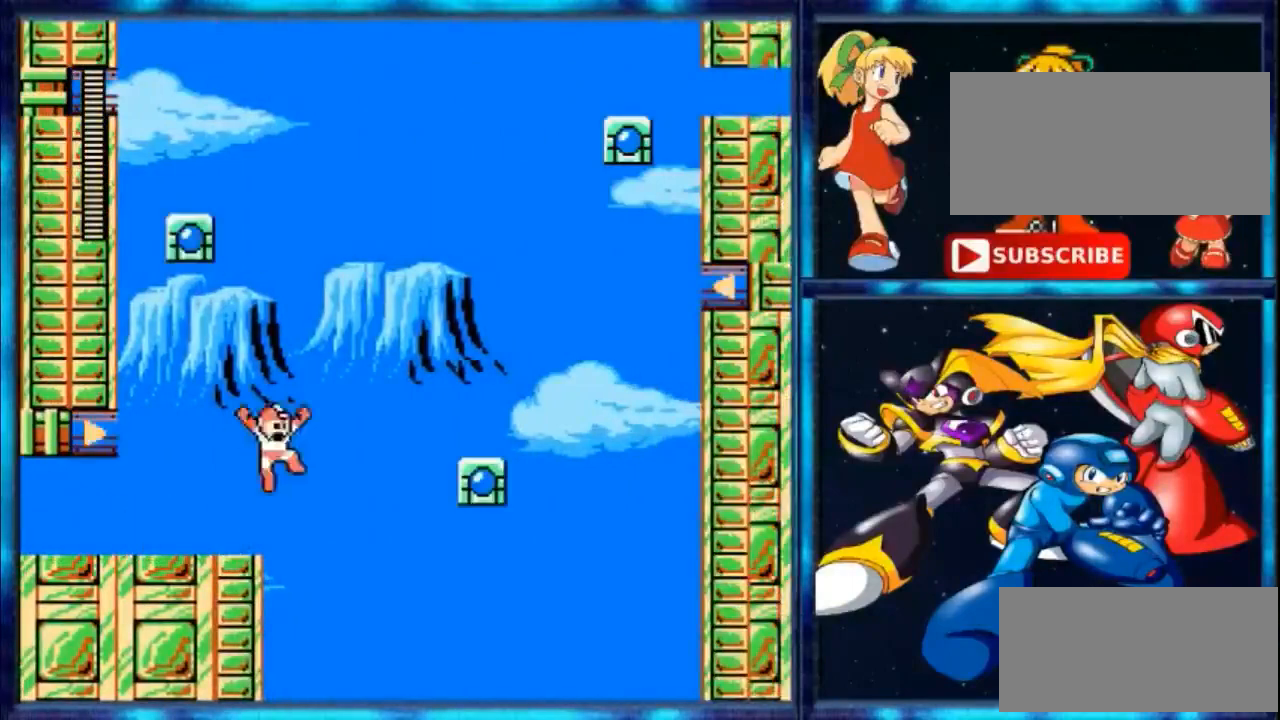
{"buttons": ["DPAD_RIGHT"], "events": [[167, "B", "down"], [233, "A", "up"], [467, "B", "up"]]}
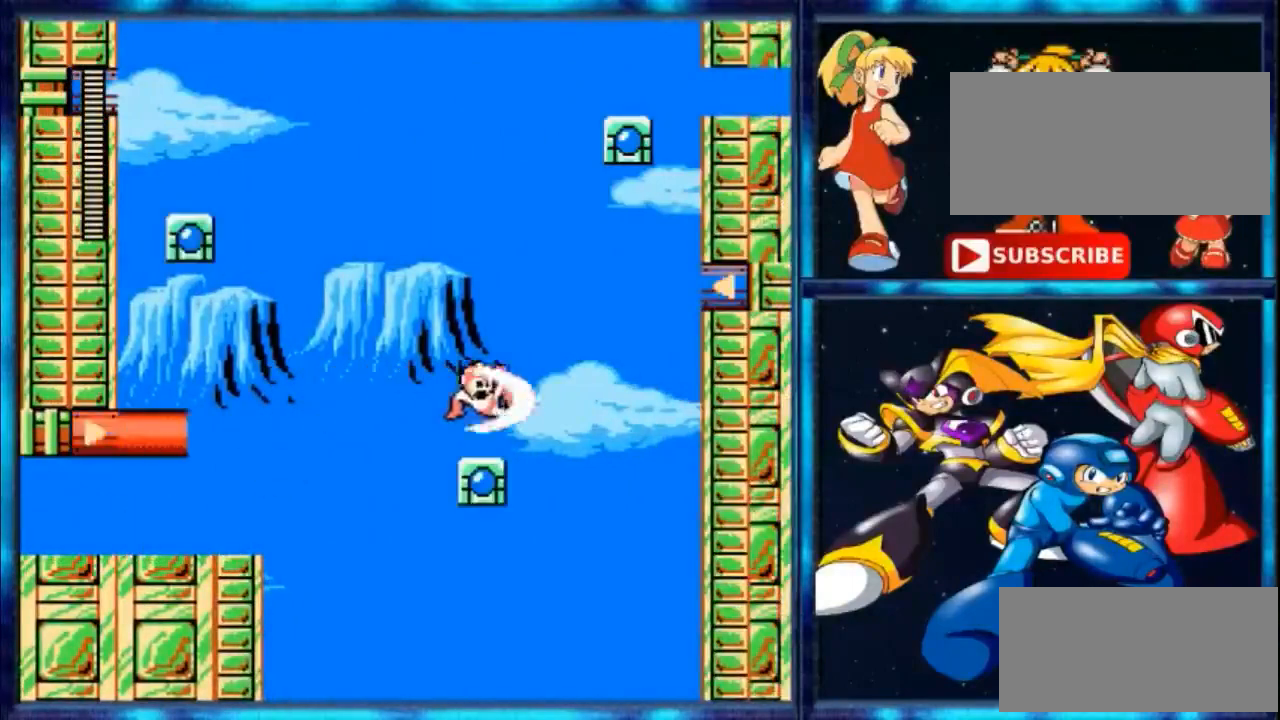
{"buttons": ["A", "DPAD_LEFT"], "events": [[200, "DPAD_RIGHT", "up"], [300, "A", "down"], [367, "DPAD_LEFT", "down"]]}